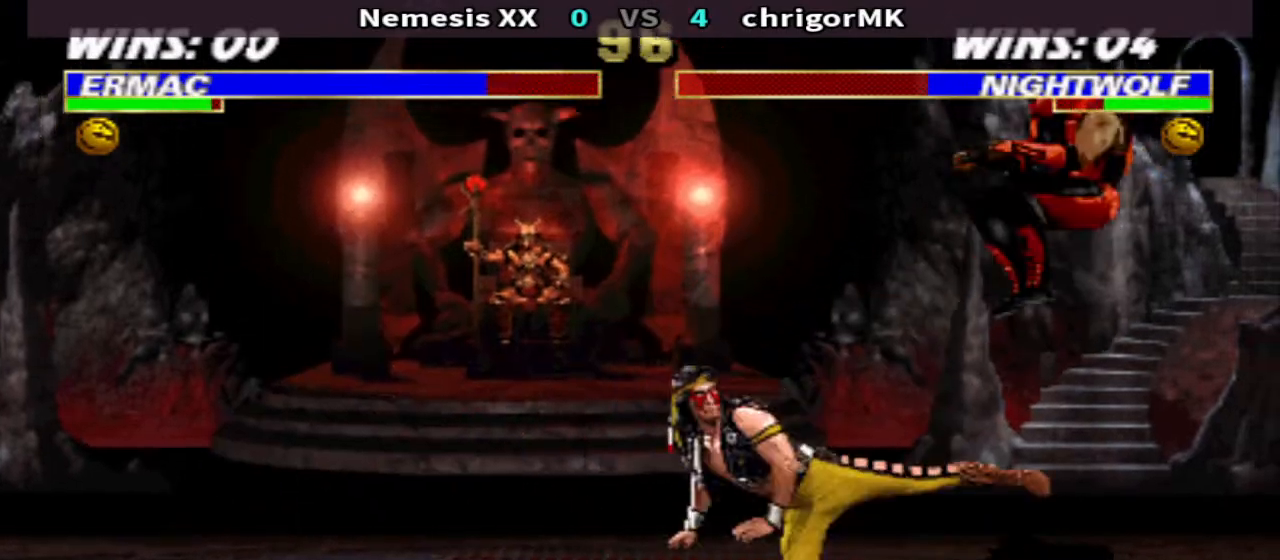
Gameplay with a controller (arcade stick); each line is a JSON object with the inputs held at the frame after it. "events" lists button and stick changes between this image and that frame as [ms after this image, input, new state], when the widget could be followed in between. Not read: L3 R3.
{"buttons": [], "events": [[67, "DPAD_DOWN", "up"], [167, "DPAD_RIGHT", "down"], [267, "DPAD_UP", "down"], [467, "DPAD_RIGHT", "up"], [467, "DPAD_UP", "up"]]}
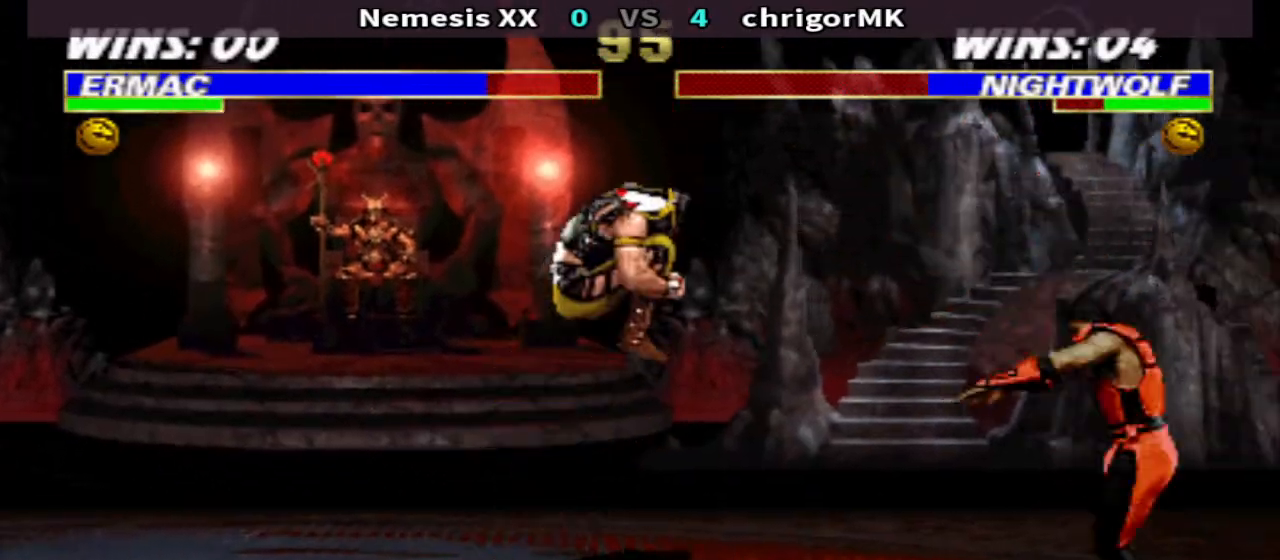
{"buttons": ["R1", "DPAD_RIGHT"], "events": [[200, "SQUARE", "down"], [300, "SQUARE", "up"], [500, "DPAD_RIGHT", "down"], [500, "R1", "down"]]}
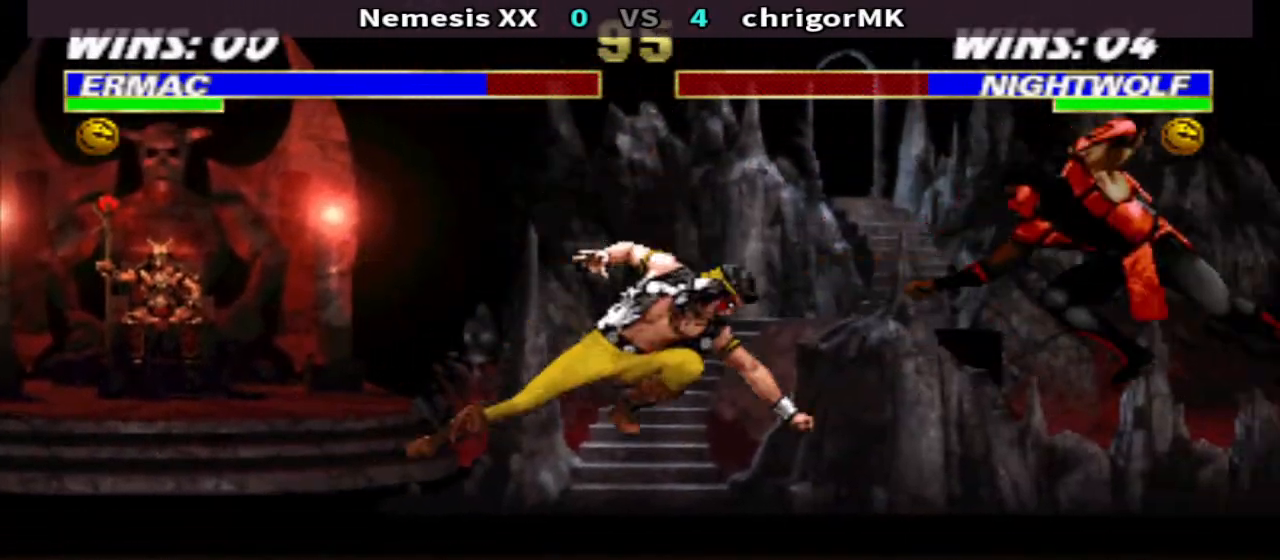
{"buttons": [], "events": [[300, "CIRCLE", "down"], [300, "DPAD_UP", "down"], [300, "R1", "up"], [433, "CIRCLE", "up"], [433, "DPAD_RIGHT", "up"], [433, "DPAD_UP", "up"]]}
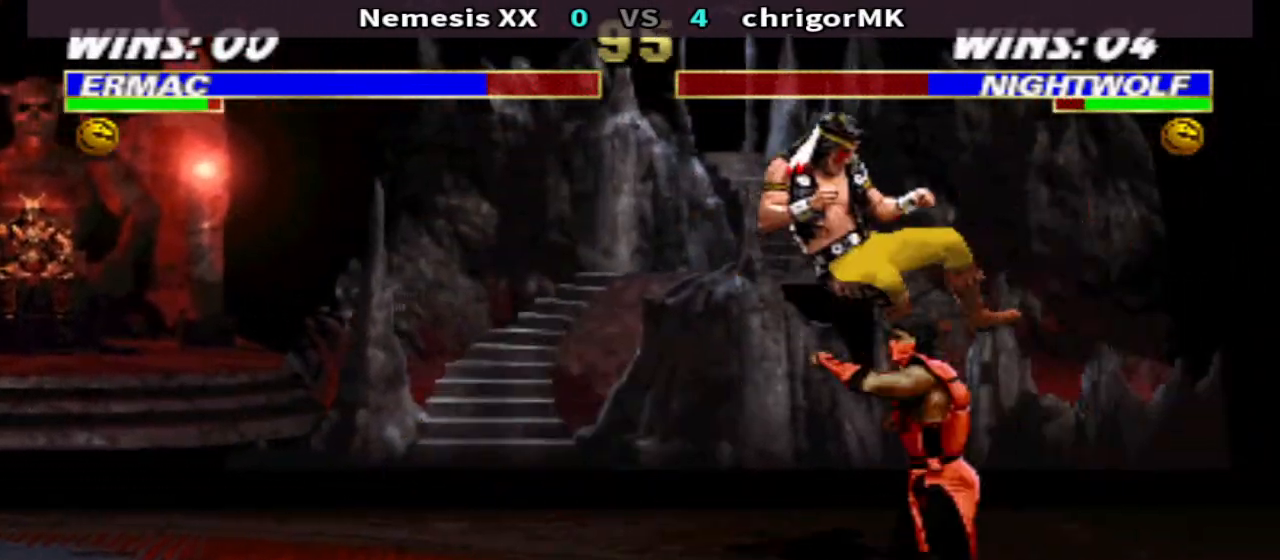
{"buttons": ["DPAD_RIGHT"], "events": [[300, "DPAD_RIGHT", "down"], [300, "R1", "down"], [433, "CIRCLE", "down"], [500, "CIRCLE", "up"], [500, "R1", "up"]]}
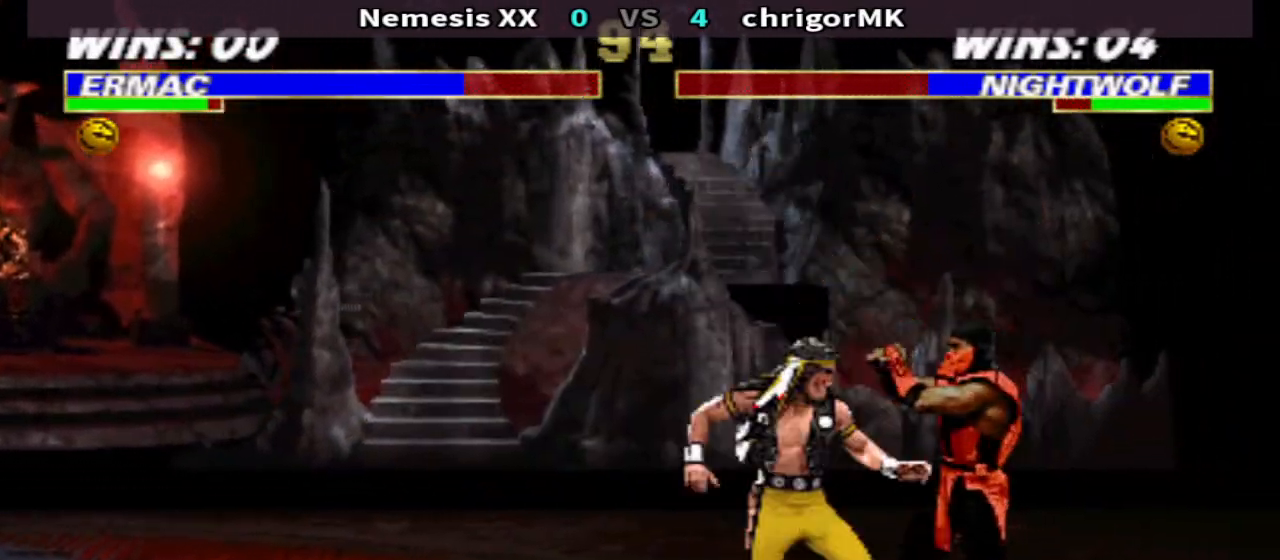
{"buttons": ["DPAD_RIGHT"], "events": [[67, "DPAD_DOWN", "down"], [67, "DPAD_RIGHT", "up"], [67, "SQUARE", "down"], [167, "SQUARE", "up"], [233, "DPAD_DOWN", "up"], [233, "DPAD_RIGHT", "down"], [233, "SQUARE", "down"], [300, "SQUARE", "up"], [367, "CROSS", "down"], [367, "DPAD_DOWN", "down"], [367, "DPAD_RIGHT", "up"], [467, "CROSS", "up"], [467, "DPAD_DOWN", "up"], [467, "DPAD_RIGHT", "down"]]}
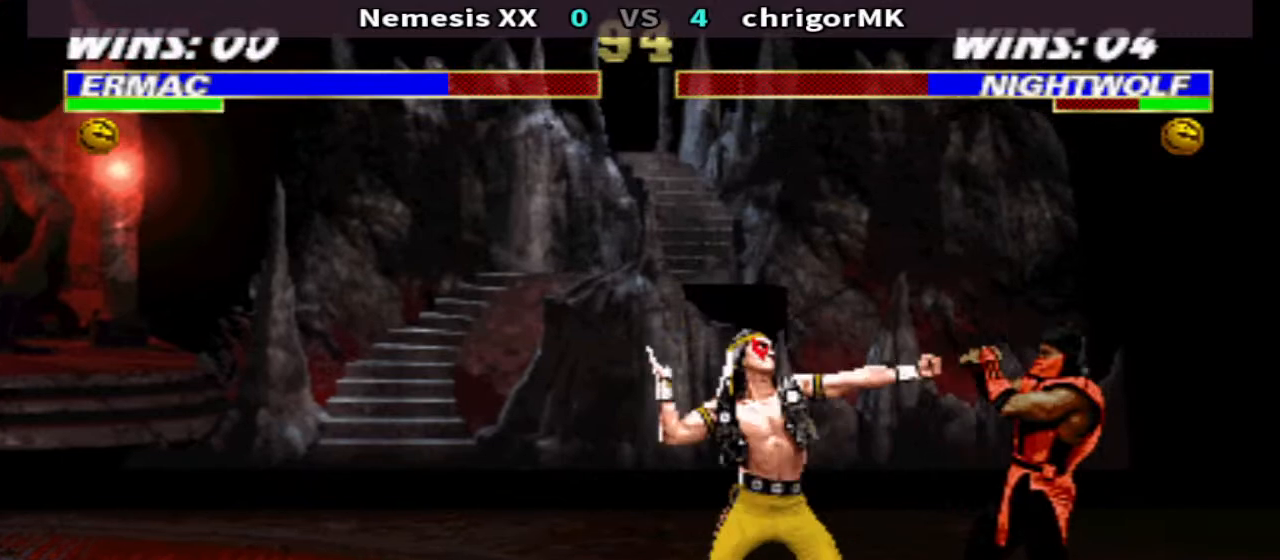
{"buttons": [], "events": [[67, "SQUARE", "down"], [133, "SQUARE", "up"], [200, "DPAD_RIGHT", "up"], [200, "SQUARE", "down"], [267, "TRIANGLE", "down"], [367, "SQUARE", "up"], [467, "TRIANGLE", "up"]]}
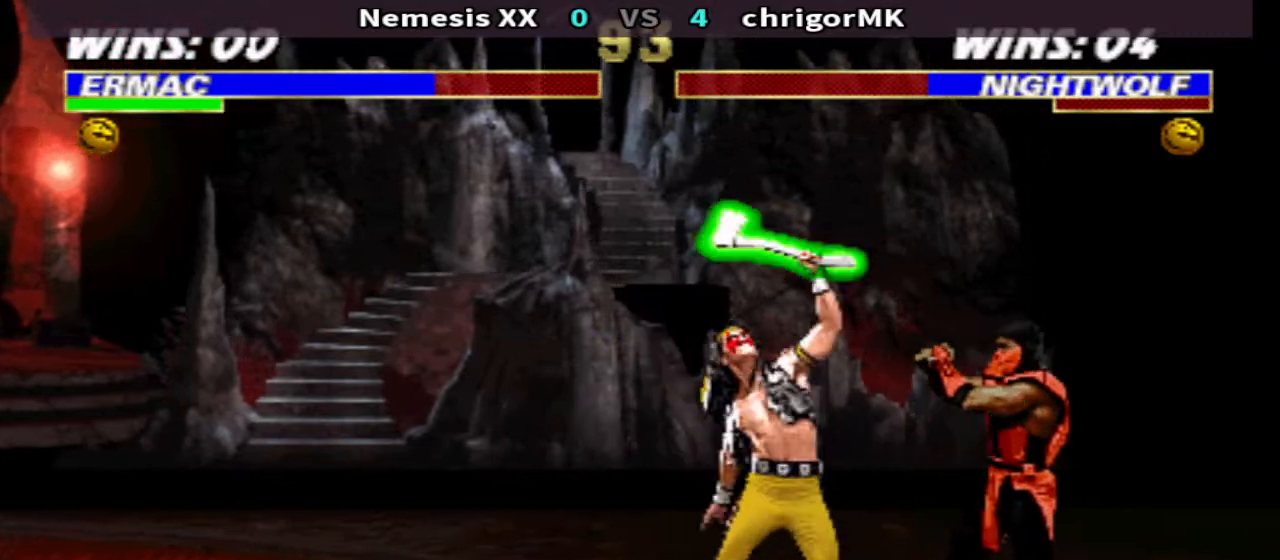
{"buttons": [], "events": [[100, "DPAD_LEFT", "down"], [200, "DPAD_UP", "down"], [367, "DPAD_LEFT", "up"], [367, "DPAD_UP", "up"]]}
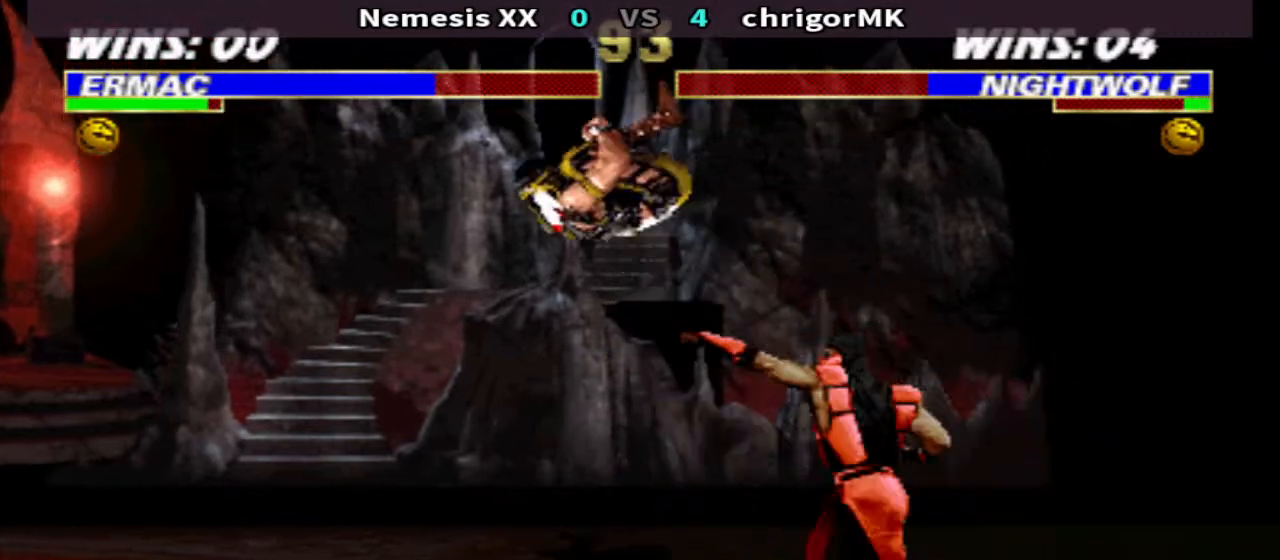
{"buttons": ["SQUARE", "TRIANGLE"], "events": [[133, "SQUARE", "down"], [233, "SQUARE", "up"], [400, "SQUARE", "down"], [500, "TRIANGLE", "down"]]}
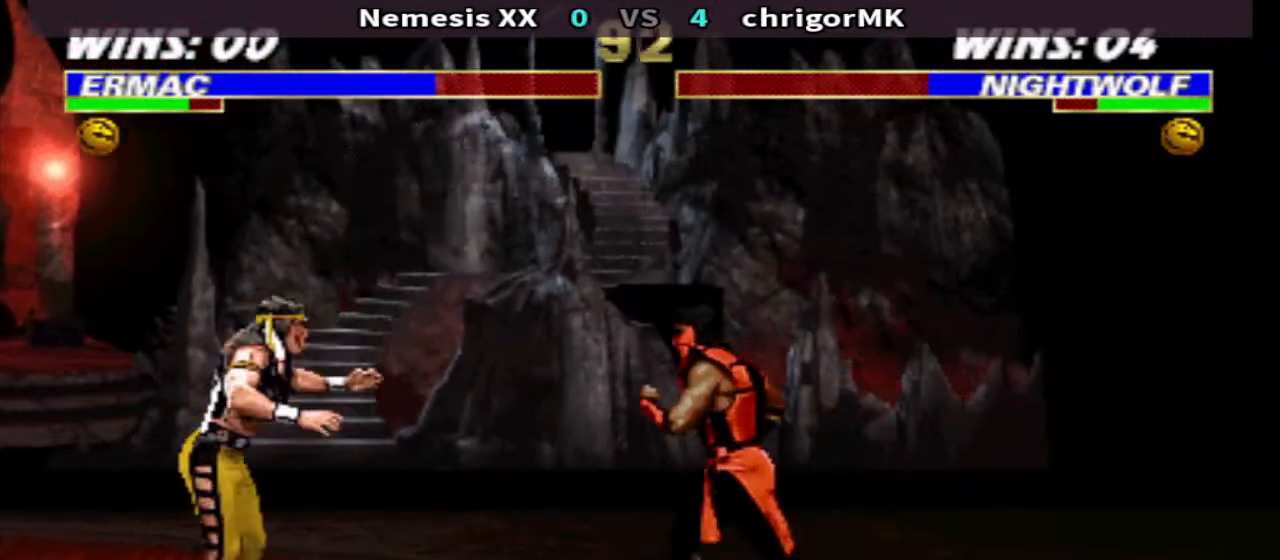
{"buttons": ["R1", "DPAD_LEFT"], "events": [[67, "SQUARE", "up"], [133, "R1", "down"], [133, "TRIANGLE", "up"], [400, "DPAD_LEFT", "down"]]}
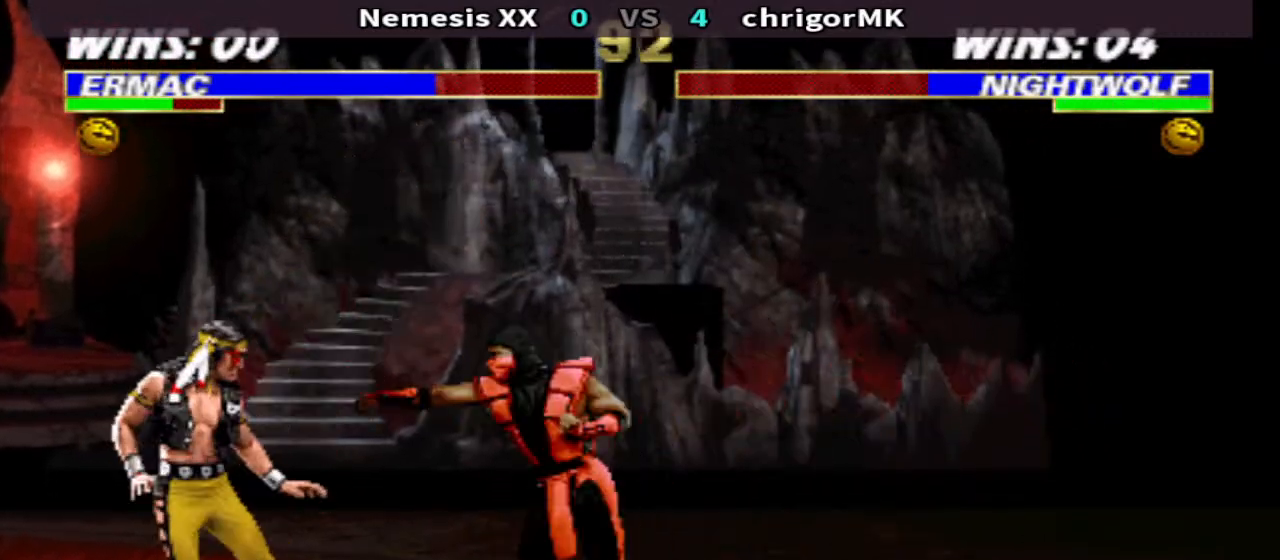
{"buttons": ["R1", "DPAD_RIGHT"], "events": [[133, "DPAD_LEFT", "up"], [400, "DPAD_RIGHT", "down"]]}
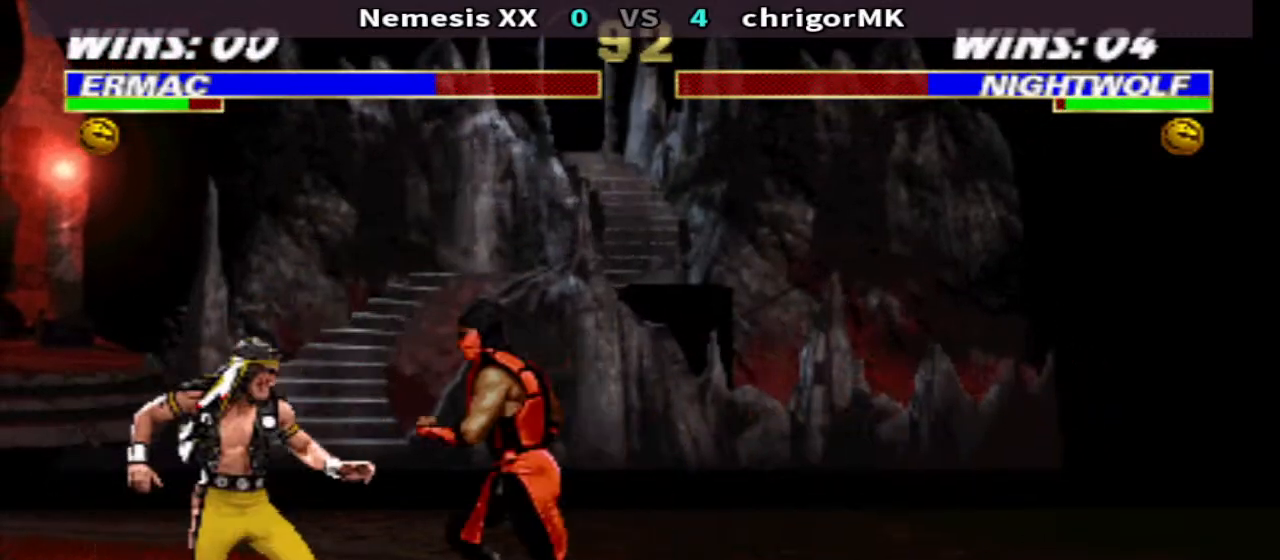
{"buttons": ["TRIANGLE", "DPAD_DOWN"], "events": [[67, "SQUARE", "down"], [133, "DPAD_DOWN", "down"], [133, "R1", "up"], [133, "SQUARE", "up"], [200, "DPAD_RIGHT", "up"], [200, "SQUARE", "down"], [267, "DPAD_DOWN", "up"], [267, "DPAD_RIGHT", "down"], [267, "SQUARE", "up"], [367, "CROSS", "down"], [367, "DPAD_DOWN", "down"], [367, "DPAD_RIGHT", "up"], [467, "CROSS", "up"], [467, "TRIANGLE", "down"]]}
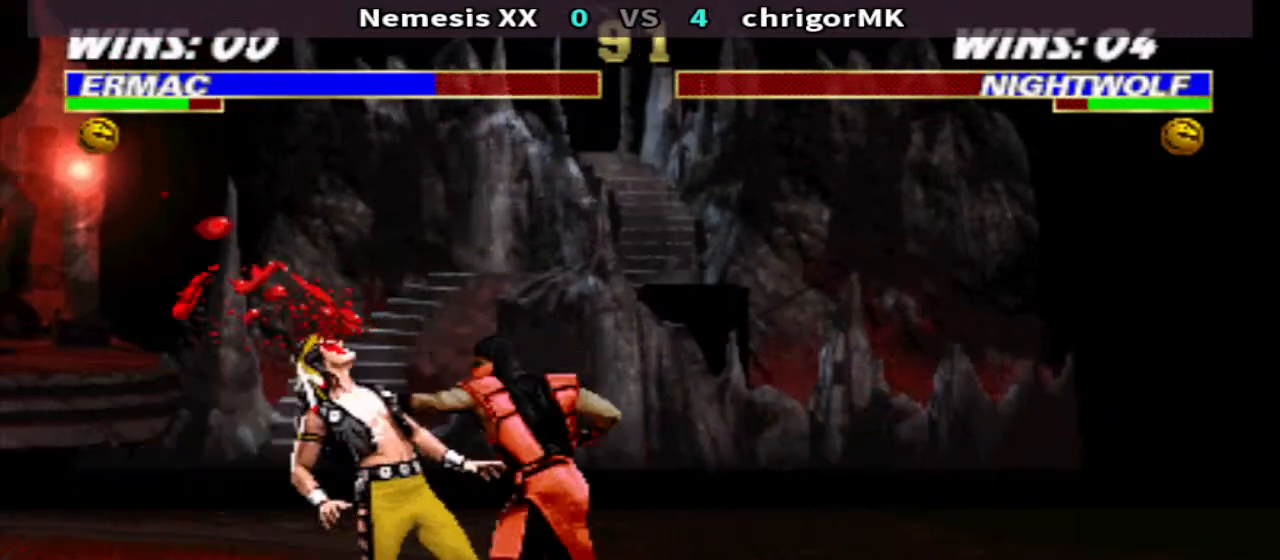
{"buttons": ["TRIANGLE", "DPAD_DOWN", "DPAD_LEFT"], "events": [[133, "DPAD_LEFT", "down"]]}
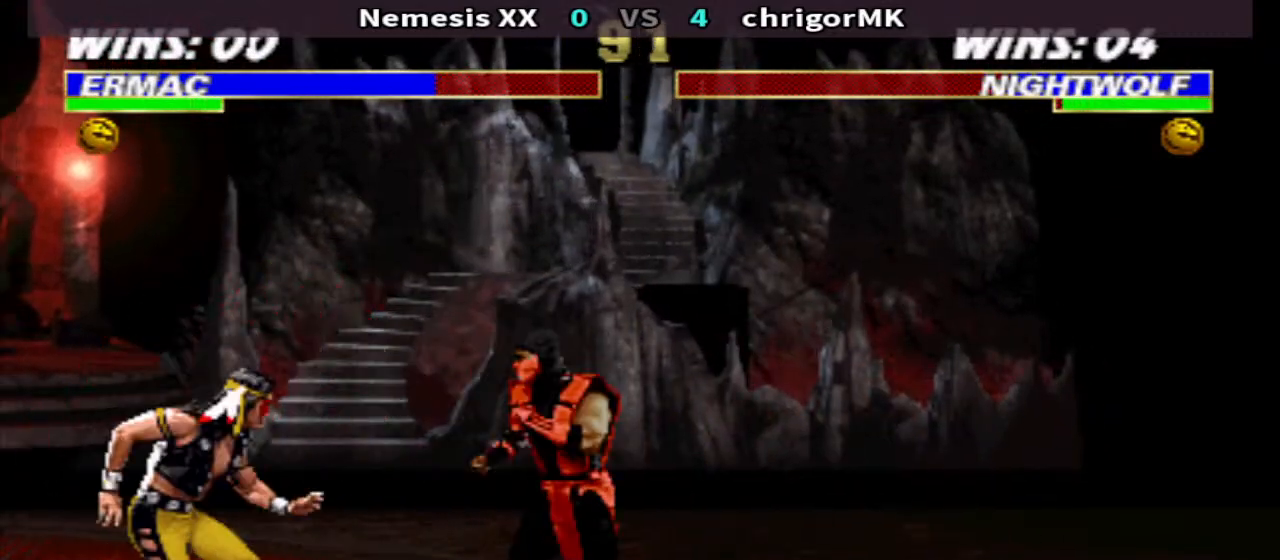
{"buttons": ["TRIANGLE", "DPAD_DOWN", "DPAD_LEFT"], "events": []}
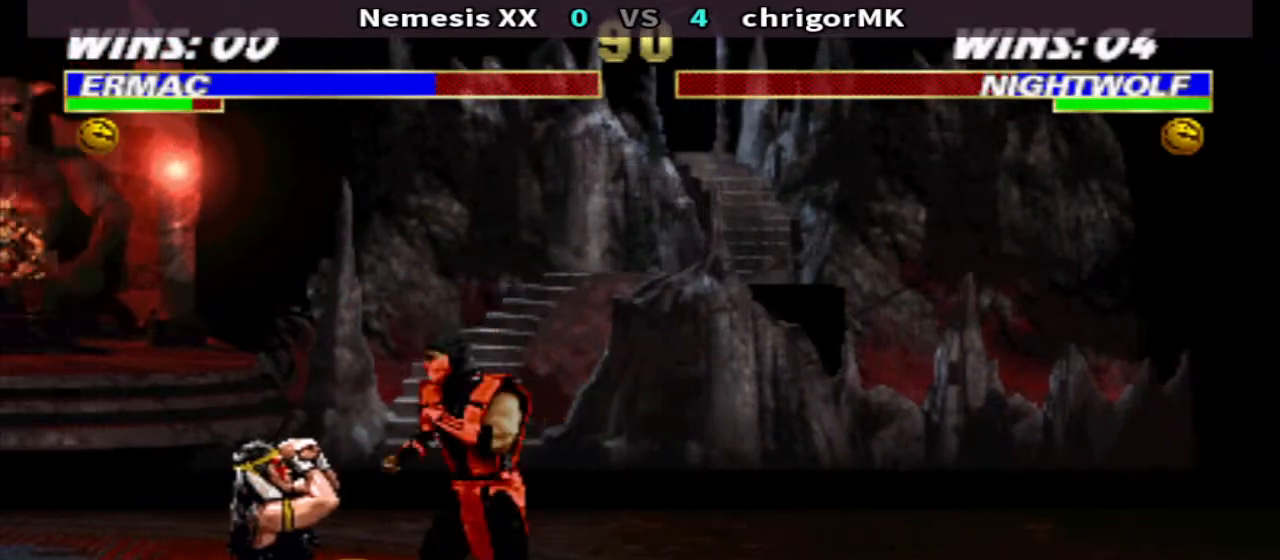
{"buttons": ["R1"], "events": [[400, "DPAD_DOWN", "up"], [400, "DPAD_LEFT", "up"], [400, "R1", "down"], [400, "TRIANGLE", "up"]]}
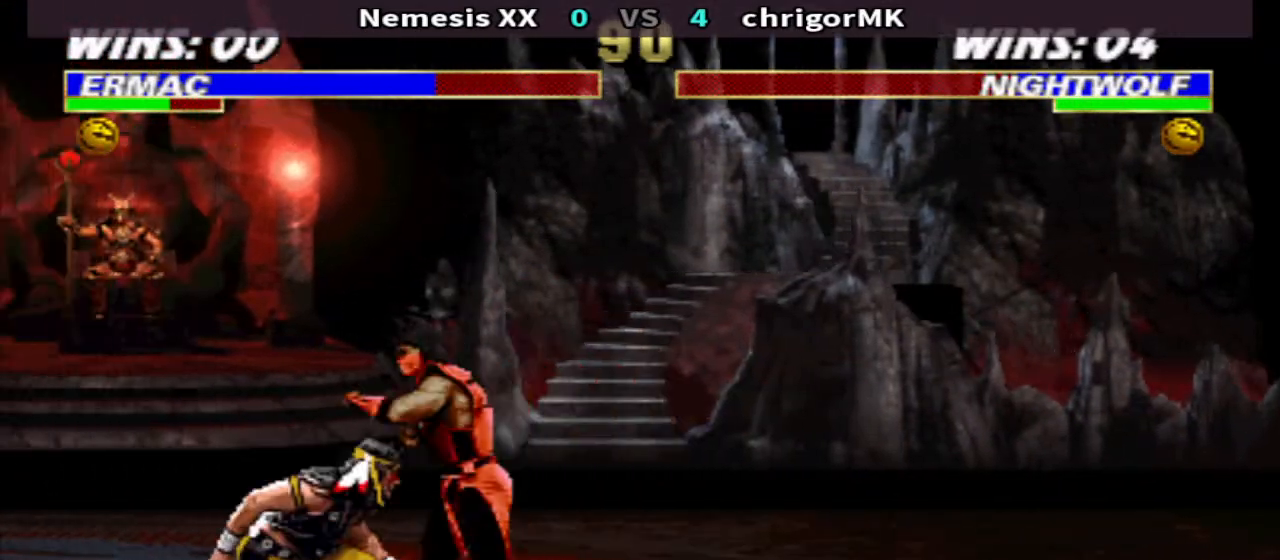
{"buttons": ["DPAD_RIGHT"], "events": [[267, "R1", "up"], [267, "SQUARE", "down"], [333, "SQUARE", "up"], [400, "DPAD_DOWN", "down"], [400, "SQUARE", "down"], [500, "DPAD_DOWN", "up"], [500, "DPAD_RIGHT", "down"], [500, "SQUARE", "up"]]}
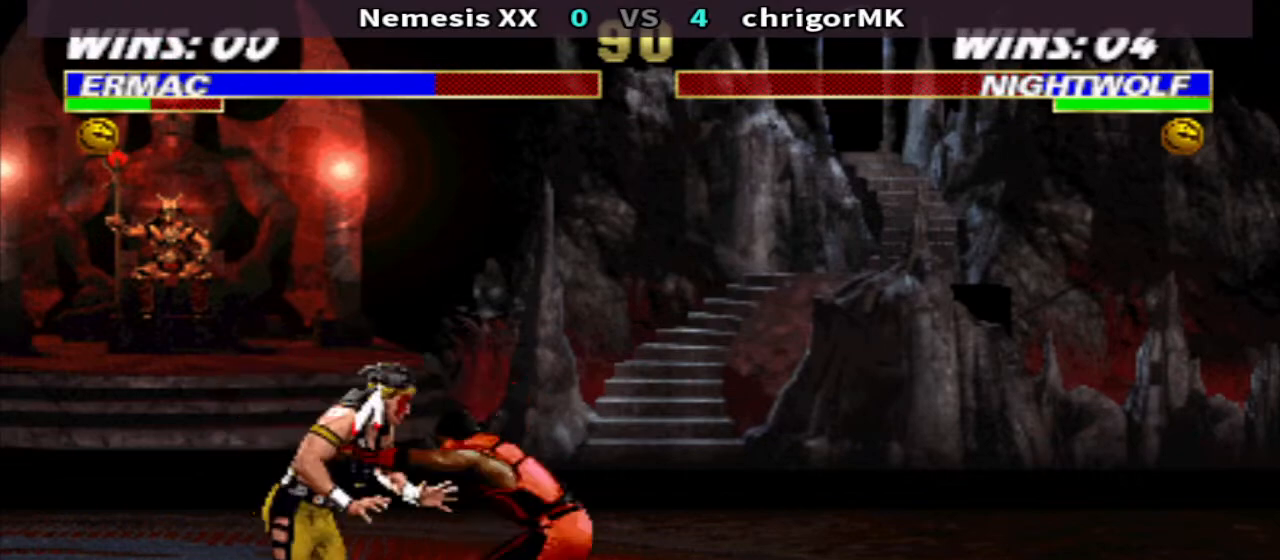
{"buttons": [], "events": [[67, "CROSS", "down"], [133, "CROSS", "up"], [133, "DPAD_DOWN", "down"], [133, "DPAD_RIGHT", "up"], [267, "DPAD_DOWN", "up"], [400, "DPAD_LEFT", "down"], [500, "DPAD_LEFT", "up"]]}
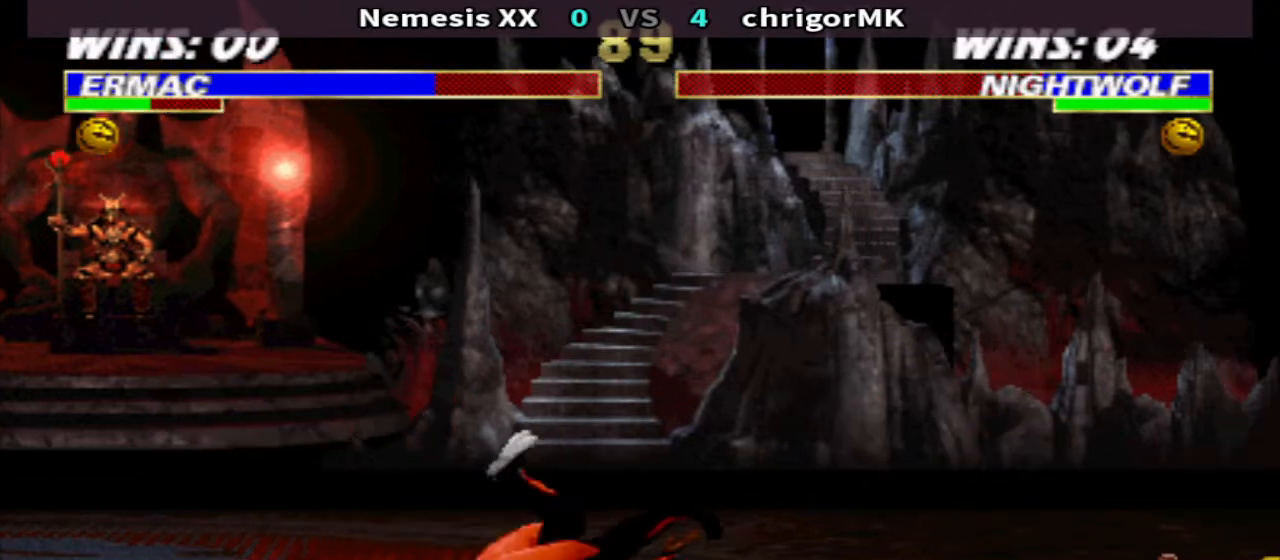
{"buttons": [], "events": [[67, "DPAD_LEFT", "down"], [133, "CIRCLE", "down"], [200, "CIRCLE", "up"], [200, "DPAD_LEFT", "up"], [267, "DPAD_DOWN", "down"], [267, "DPAD_RIGHT", "down"], [267, "TRIANGLE", "down"], [467, "DPAD_RIGHT", "up"], [467, "TRIANGLE", "up"], [500, "DPAD_DOWN", "up"]]}
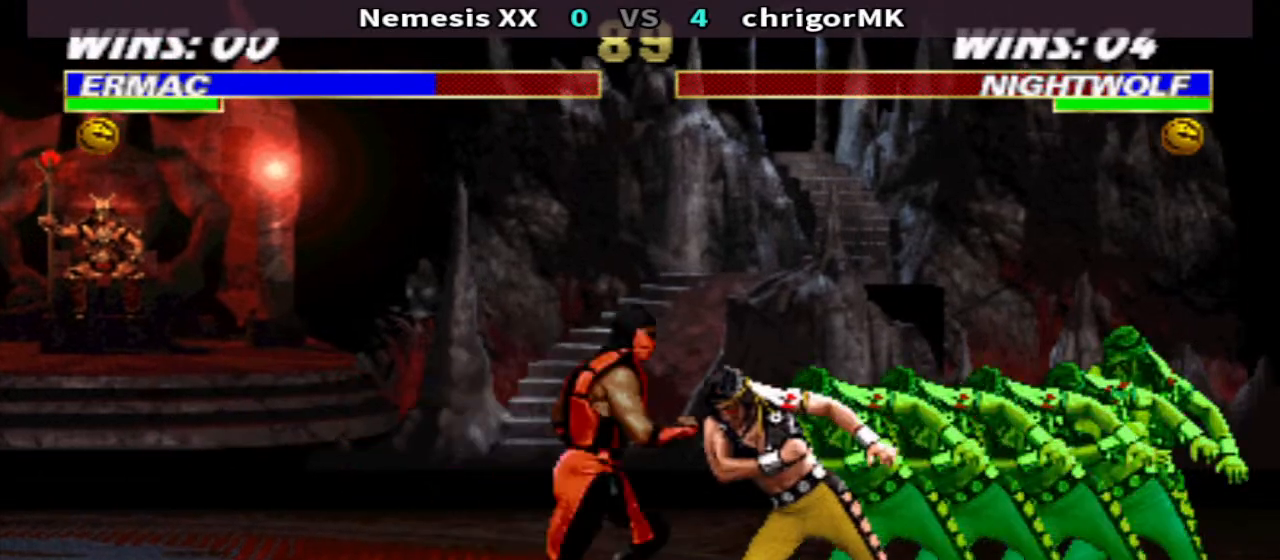
{"buttons": ["R1", "DPAD_LEFT"], "events": [[367, "DPAD_LEFT", "down"], [367, "R1", "down"]]}
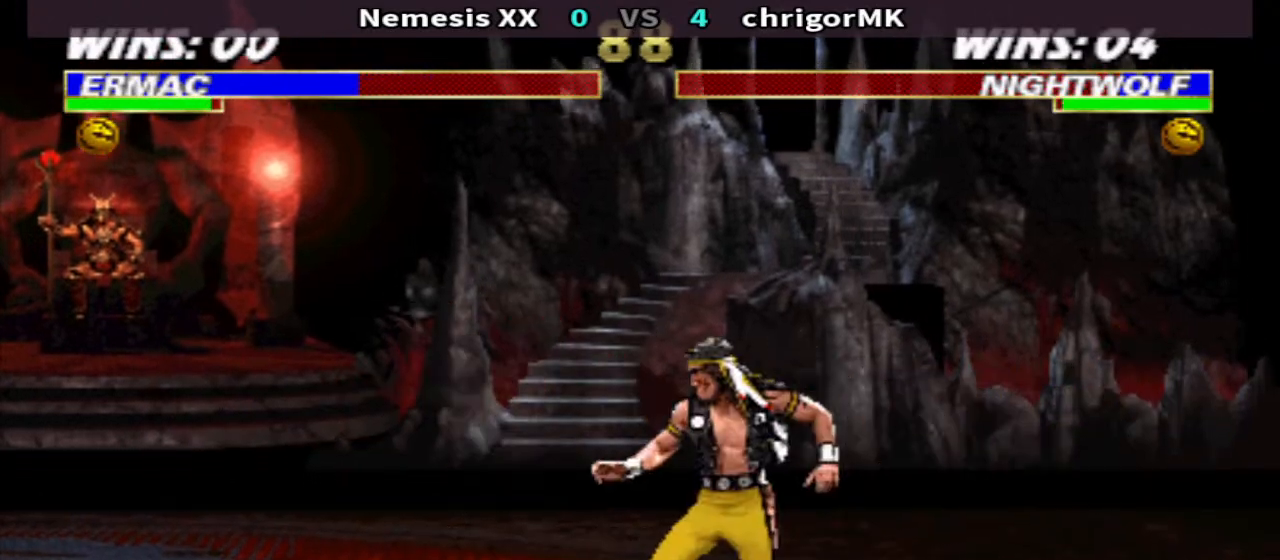
{"buttons": ["CROSS", "DPAD_DOWN"], "events": [[33, "CIRCLE", "down"], [33, "DPAD_LEFT", "up"], [33, "R1", "up"], [67, "CIRCLE", "up"], [167, "SQUARE", "down"], [233, "DPAD_DOWN", "down"], [233, "SQUARE", "up"], [300, "DPAD_LEFT", "down"], [300, "SQUARE", "down"], [333, "DPAD_DOWN", "up"], [367, "SQUARE", "up"], [467, "CROSS", "down"], [467, "DPAD_DOWN", "down"], [467, "DPAD_LEFT", "up"]]}
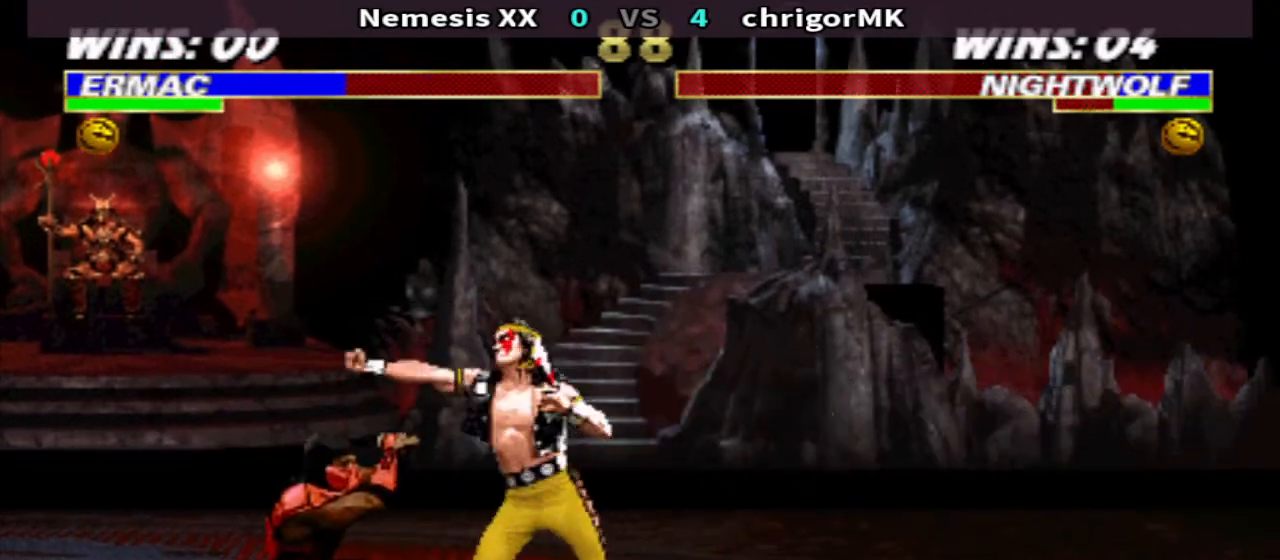
{"buttons": ["TRIANGLE", "DPAD_LEFT"], "events": [[67, "CROSS", "up"], [67, "DPAD_LEFT", "down"], [100, "DPAD_DOWN", "up"], [133, "SQUARE", "down"], [233, "SQUARE", "up"], [300, "DPAD_LEFT", "up"], [300, "SQUARE", "down"], [400, "TRIANGLE", "down"], [467, "DPAD_LEFT", "down"], [467, "SQUARE", "up"]]}
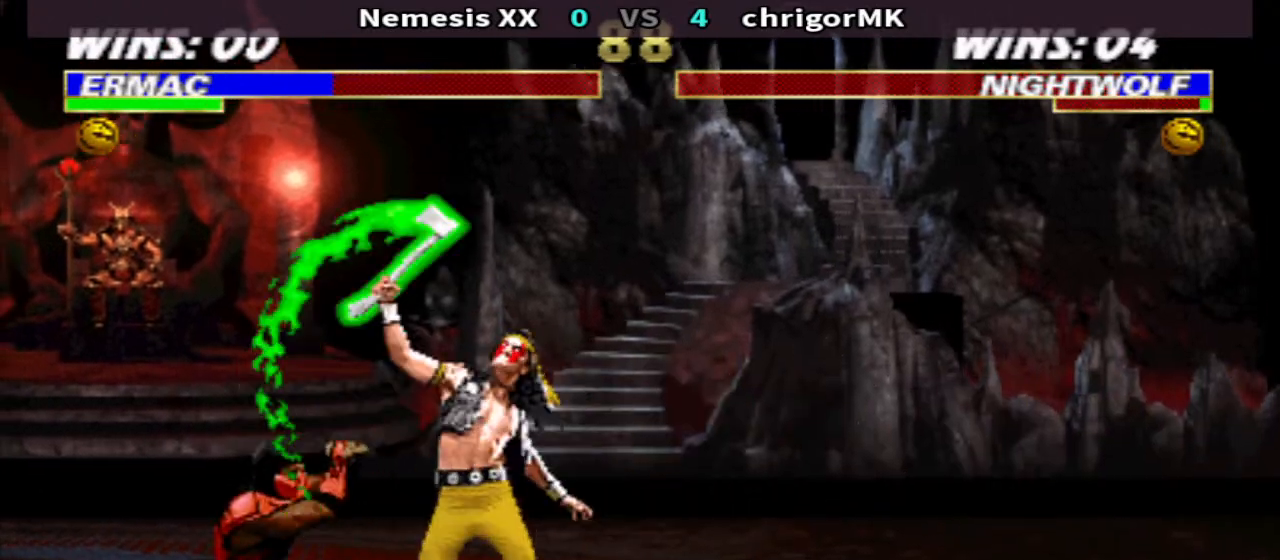
{"buttons": ["TRIANGLE"], "events": [[67, "DPAD_LEFT", "up"], [67, "TRIANGLE", "up"], [167, "DPAD_LEFT", "down"], [267, "CIRCLE", "down"], [267, "DPAD_LEFT", "up"], [333, "CIRCLE", "up"], [333, "DPAD_DOWN", "down"], [333, "DPAD_RIGHT", "down"], [367, "TRIANGLE", "down"], [467, "DPAD_DOWN", "up"], [467, "DPAD_RIGHT", "up"]]}
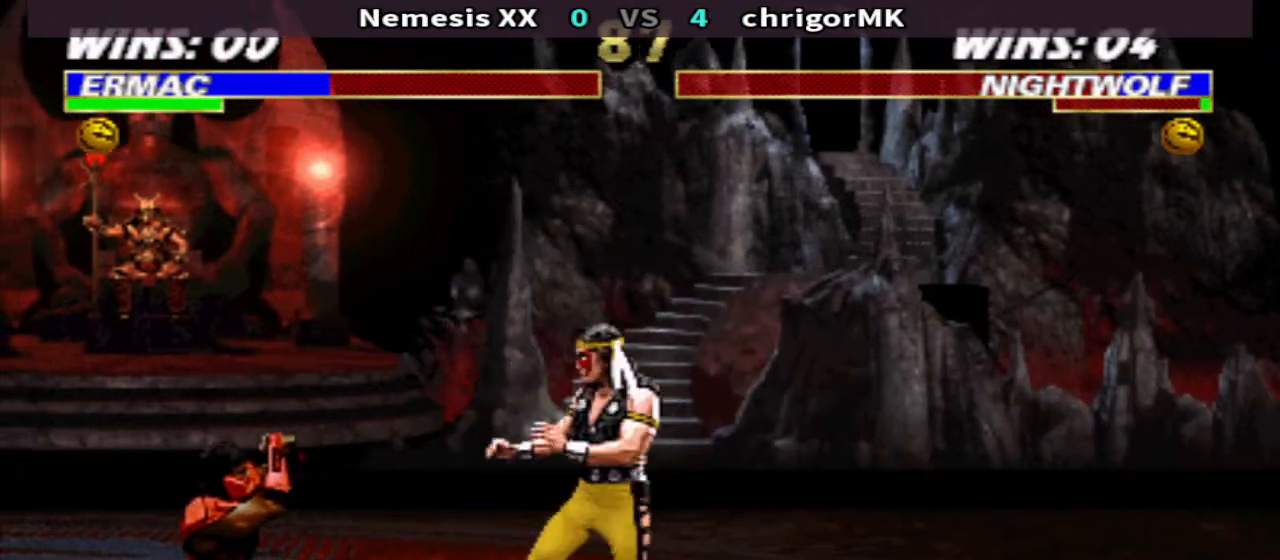
{"buttons": [], "events": [[33, "TRIANGLE", "up"], [267, "DPAD_LEFT", "down"], [267, "R1", "down"], [400, "CIRCLE", "down"], [467, "CIRCLE", "up"], [467, "DPAD_LEFT", "up"], [467, "R1", "up"]]}
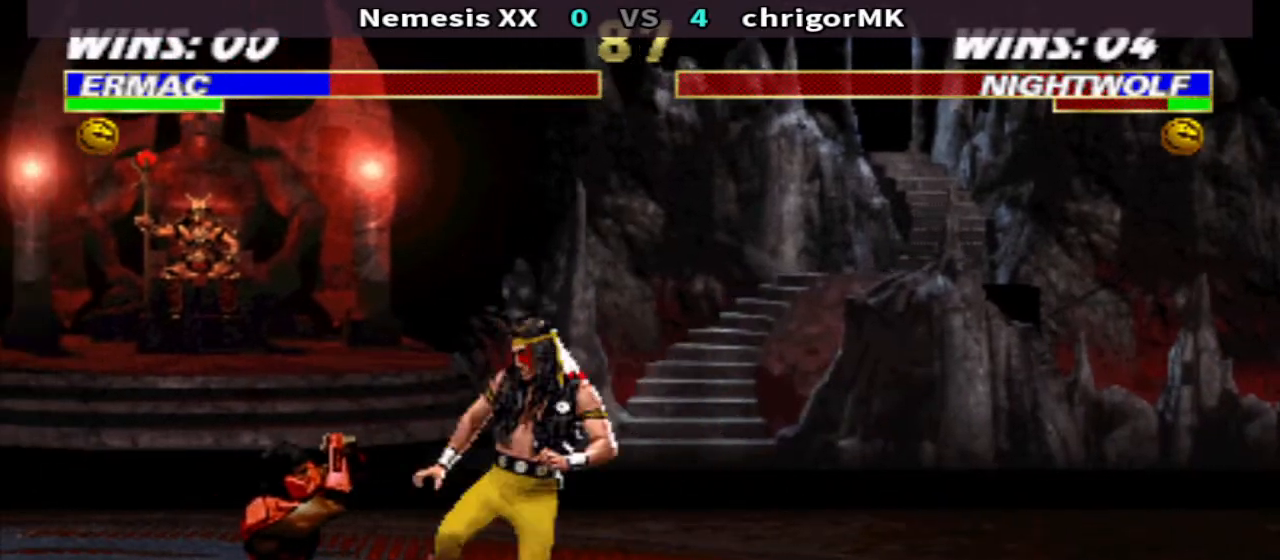
{"buttons": ["DPAD_LEFT"], "events": [[67, "DPAD_DOWN", "down"], [67, "SQUARE", "down"], [100, "SQUARE", "up"], [200, "DPAD_DOWN", "up"], [200, "DPAD_LEFT", "down"], [200, "SQUARE", "down"], [300, "DPAD_DOWN", "down"], [300, "DPAD_LEFT", "up"], [300, "SQUARE", "up"], [400, "CROSS", "down"], [400, "DPAD_LEFT", "down"], [433, "CROSS", "up"], [433, "DPAD_DOWN", "up"]]}
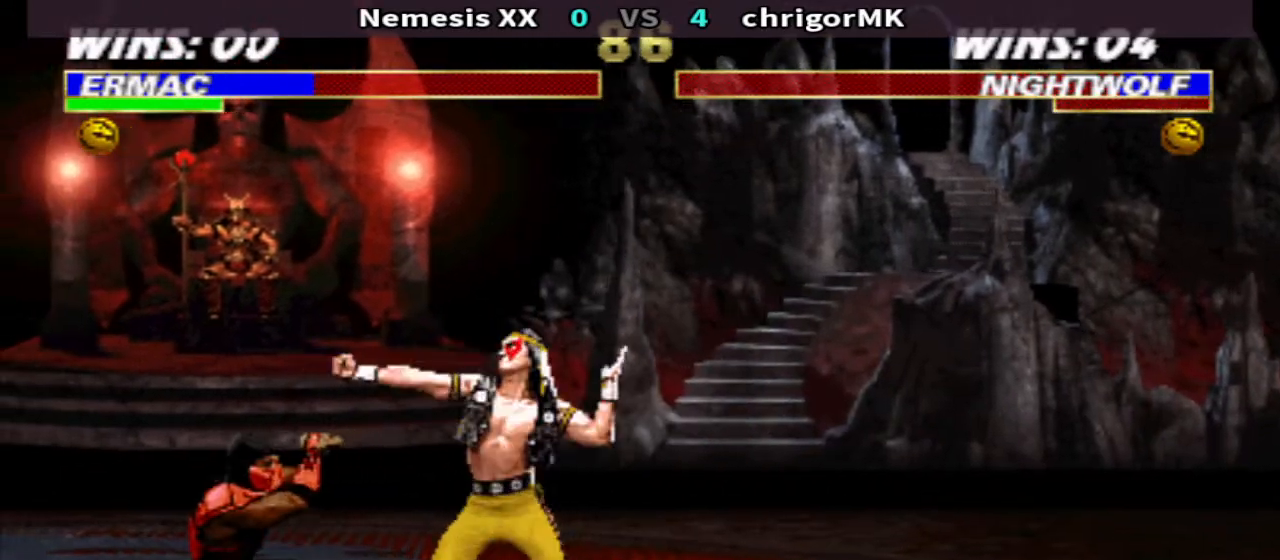
{"buttons": [], "events": [[33, "SQUARE", "down"], [100, "SQUARE", "up"], [167, "DPAD_LEFT", "up"], [167, "SQUARE", "down"], [267, "TRIANGLE", "down"], [333, "SQUARE", "up"], [400, "DPAD_LEFT", "down"], [400, "TRIANGLE", "up"], [500, "DPAD_LEFT", "up"]]}
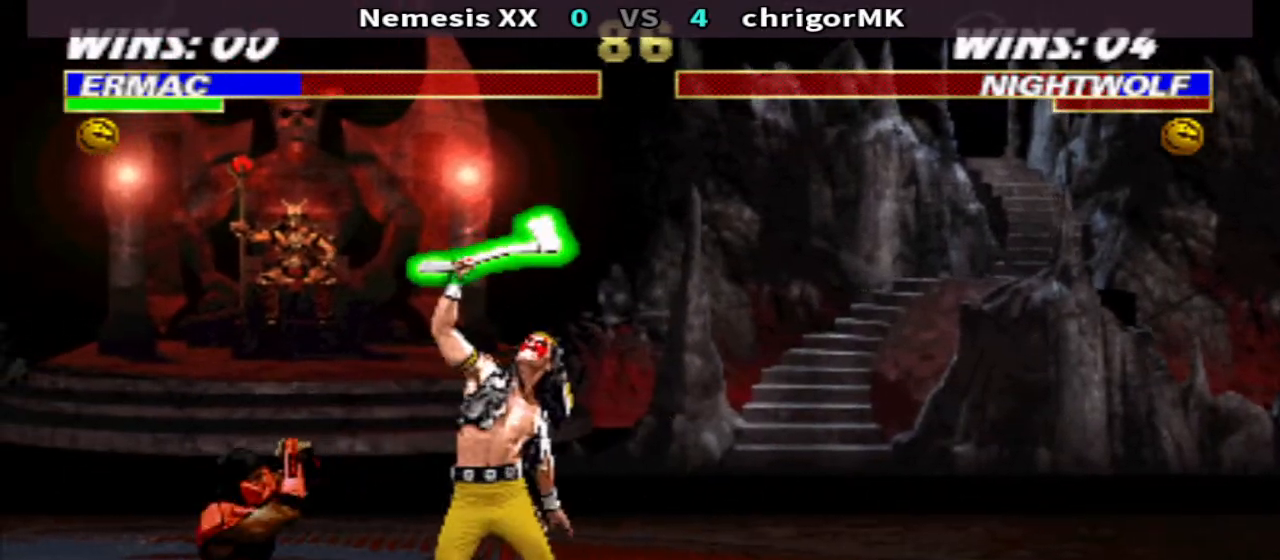
{"buttons": ["TRIANGLE", "DPAD_DOWN", "DPAD_RIGHT"], "events": [[100, "DPAD_LEFT", "down"], [167, "CIRCLE", "down"], [233, "CIRCLE", "up"], [233, "DPAD_LEFT", "up"], [233, "DPAD_RIGHT", "down"], [300, "DPAD_DOWN", "down"], [300, "TRIANGLE", "down"]]}
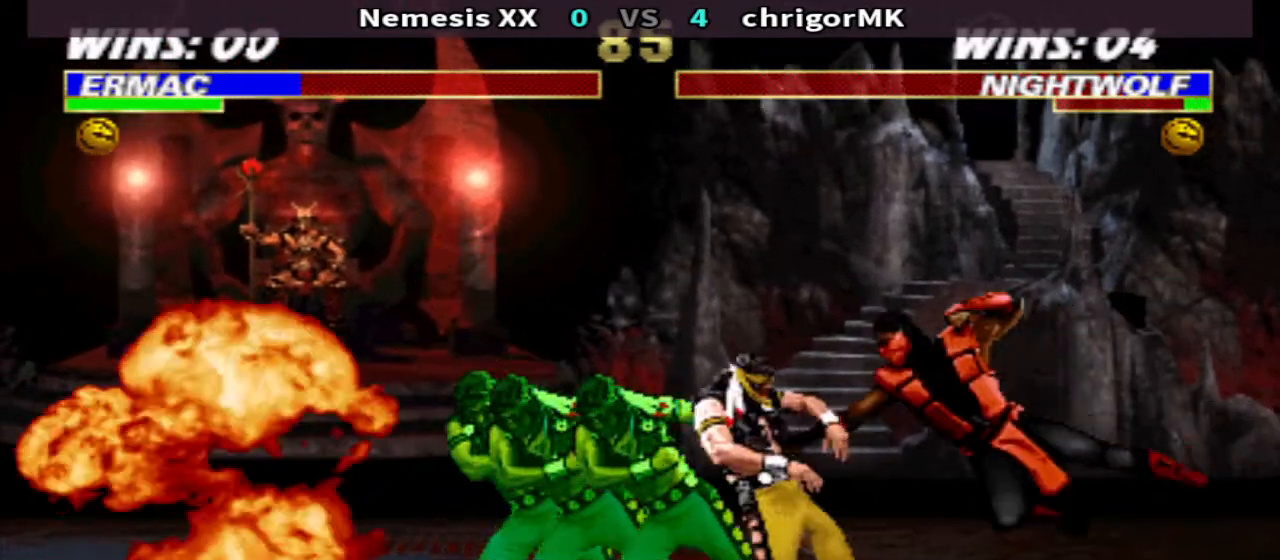
{"buttons": ["CIRCLE", "DPAD_RIGHT"], "events": [[100, "DPAD_DOWN", "up"], [100, "DPAD_RIGHT", "up"], [167, "TRIANGLE", "up"], [233, "DPAD_RIGHT", "down"], [333, "DPAD_RIGHT", "up"], [400, "DPAD_RIGHT", "down"], [467, "CIRCLE", "down"]]}
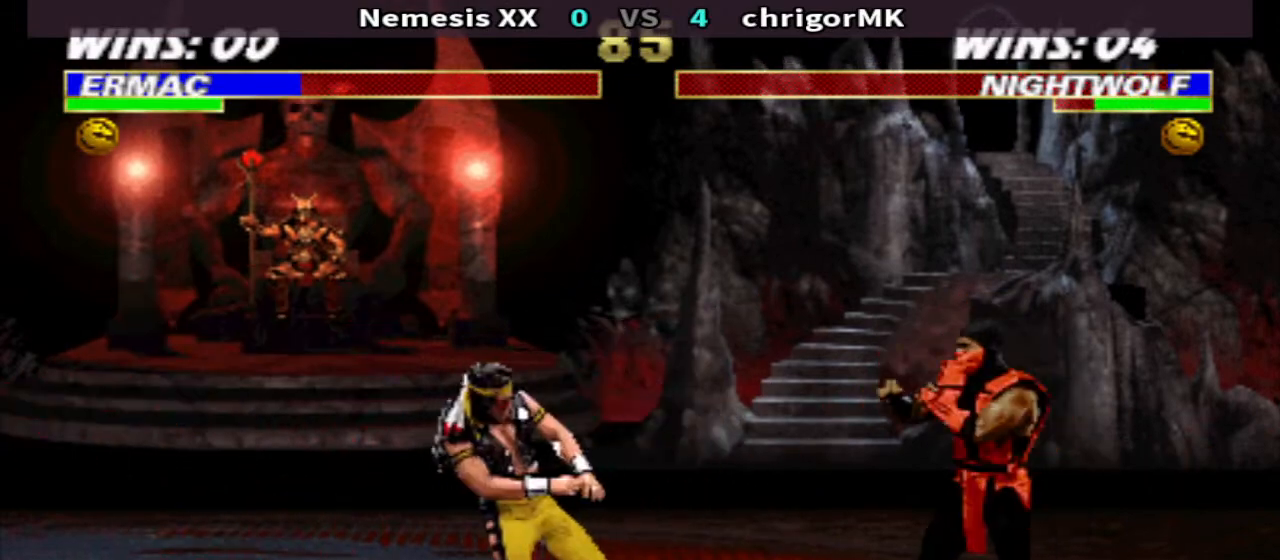
{"buttons": [], "events": [[33, "CIRCLE", "up"], [33, "DPAD_DOWN", "down"], [33, "DPAD_RIGHT", "up"], [33, "TRIANGLE", "down"], [67, "DPAD_DOWN", "up"], [67, "DPAD_LEFT", "down"], [167, "DPAD_LEFT", "up"], [167, "TRIANGLE", "up"]]}